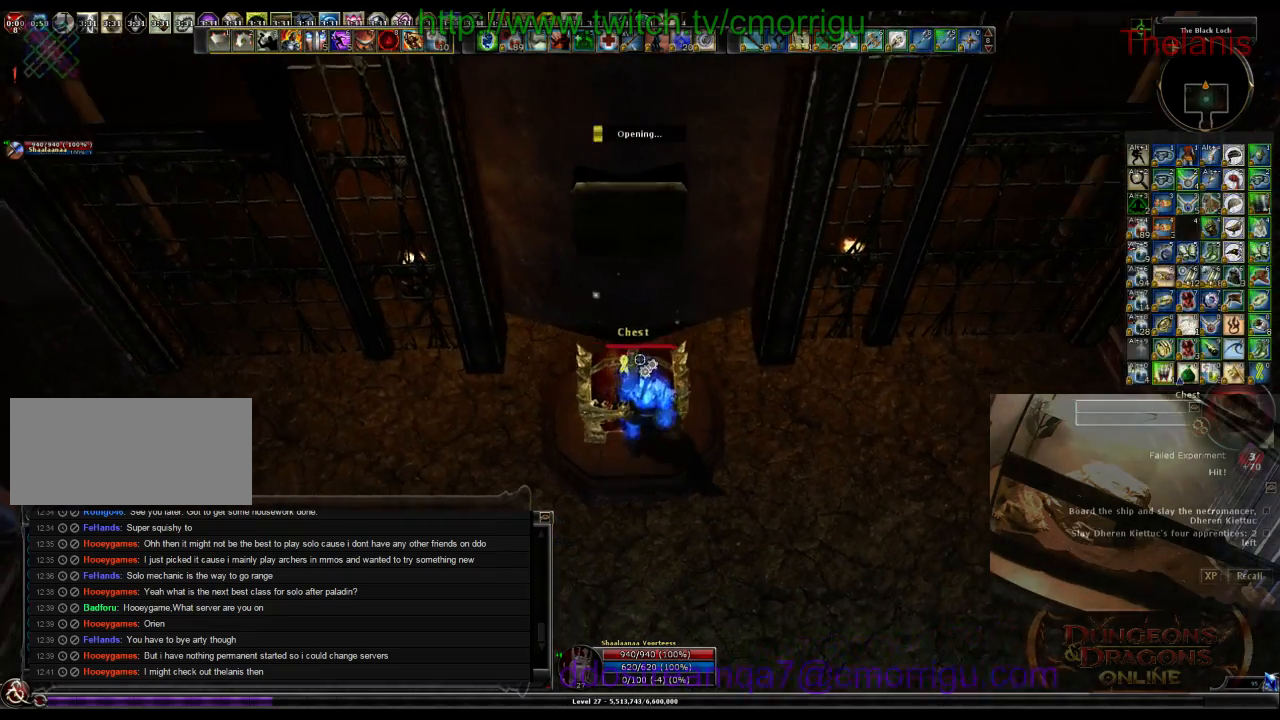
Gameplay with keyboard; each line is a JSON object with the keys held at the frame after it. "events" lists presses ("down") and releases ("up") of ".", "/", "0", "1", "2", "3", "4", "5", "6", "7", "8", "9", "a", "b", "backslash", "backspace", "c", "caps_lock", "comma", "ctrl_l", "ctrl_r", "d", "e", "equals", "escape", "f", "f1", "f10", "f11", "f12", "f2", "f3", "f4", "f5", "f6", "f7", "f8", "f9", "g", "h", "i", "j", "k", "l", "lbracket", "m", "minus", "n", "o", "p", "q", "quote", "r", "rbracket", "return", "s", "semicolon", "shift_l", "shift_r", "space", "t", "tab", "tilde", "u", "v", "w", "x", "y" and "z" between this image and that frame as [ms after this image, input, new state], when the widget could be followed in between. No other keys are recorded. Mouse input is not recorded.
{"keys": [], "events": []}
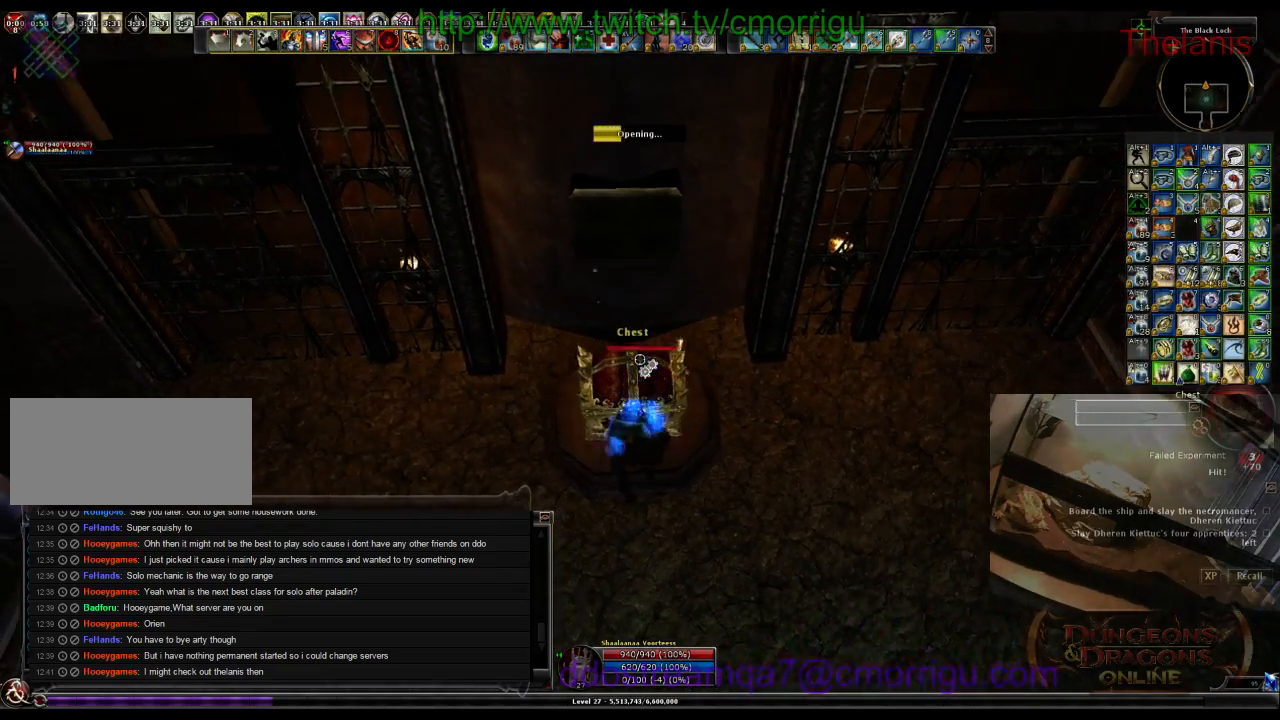
{"keys": [], "events": []}
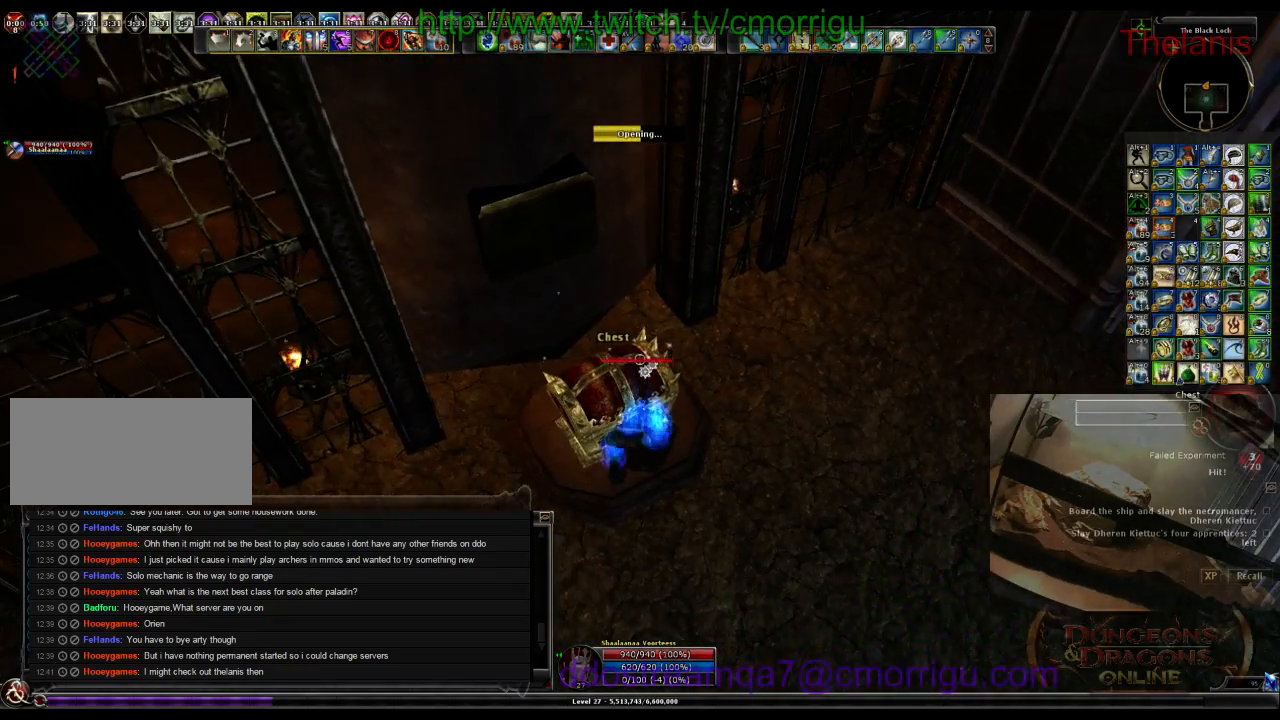
{"keys": [], "events": []}
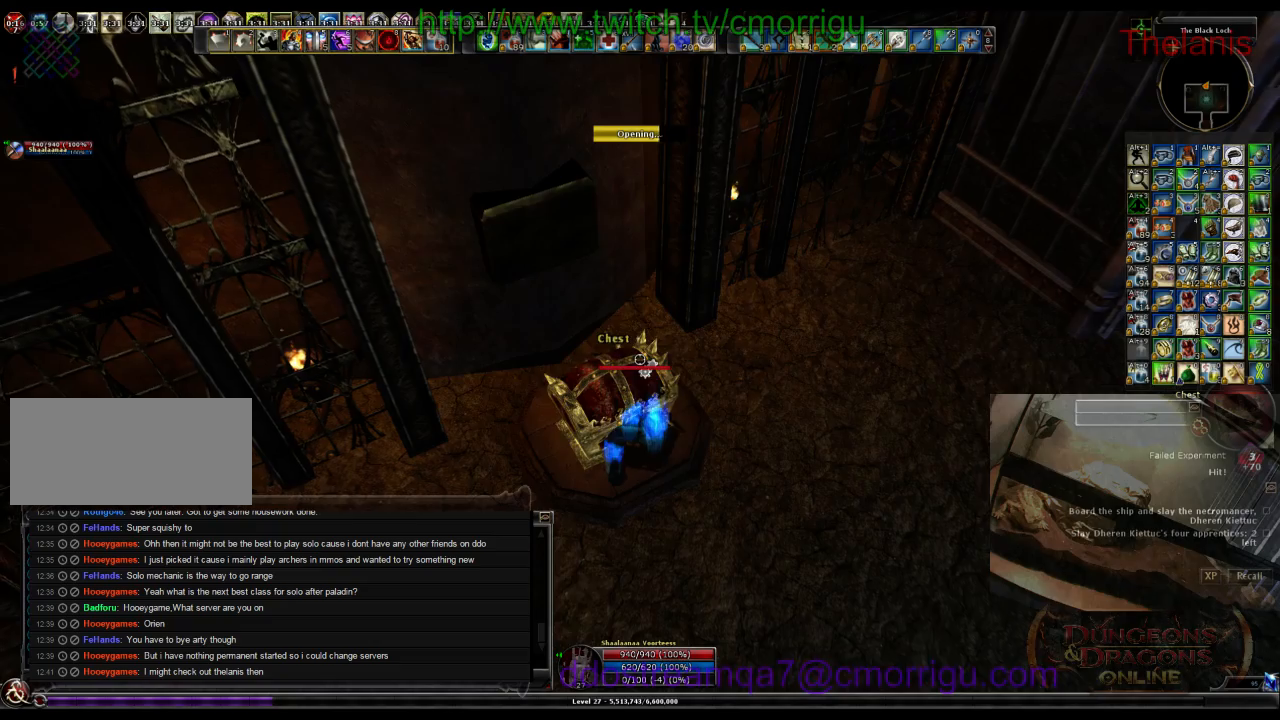
{"keys": [], "events": []}
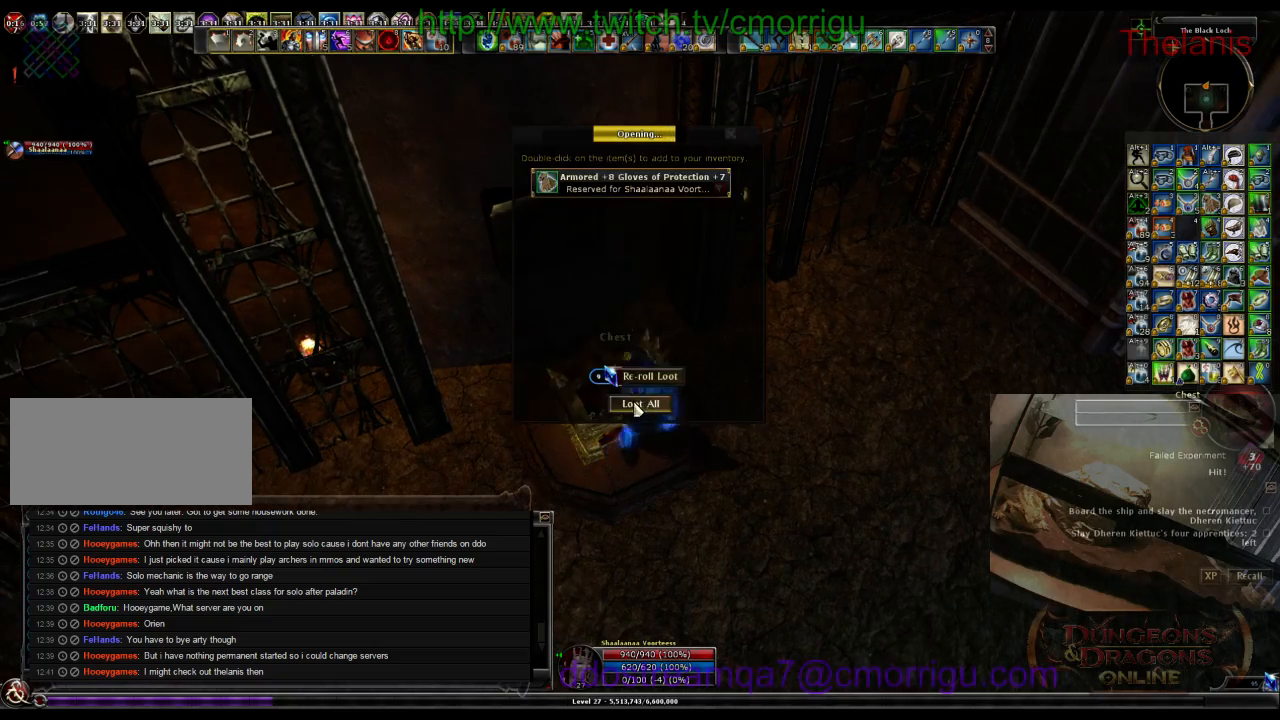
{"keys": [], "events": []}
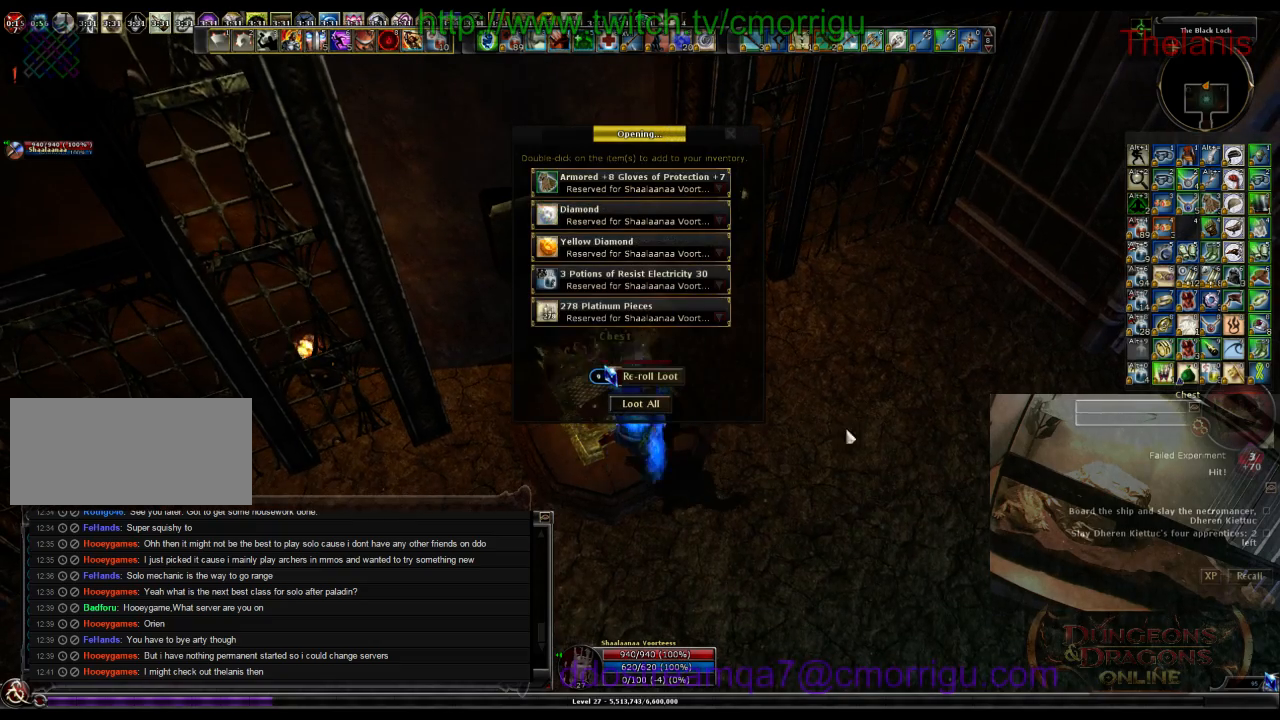
{"keys": [], "events": []}
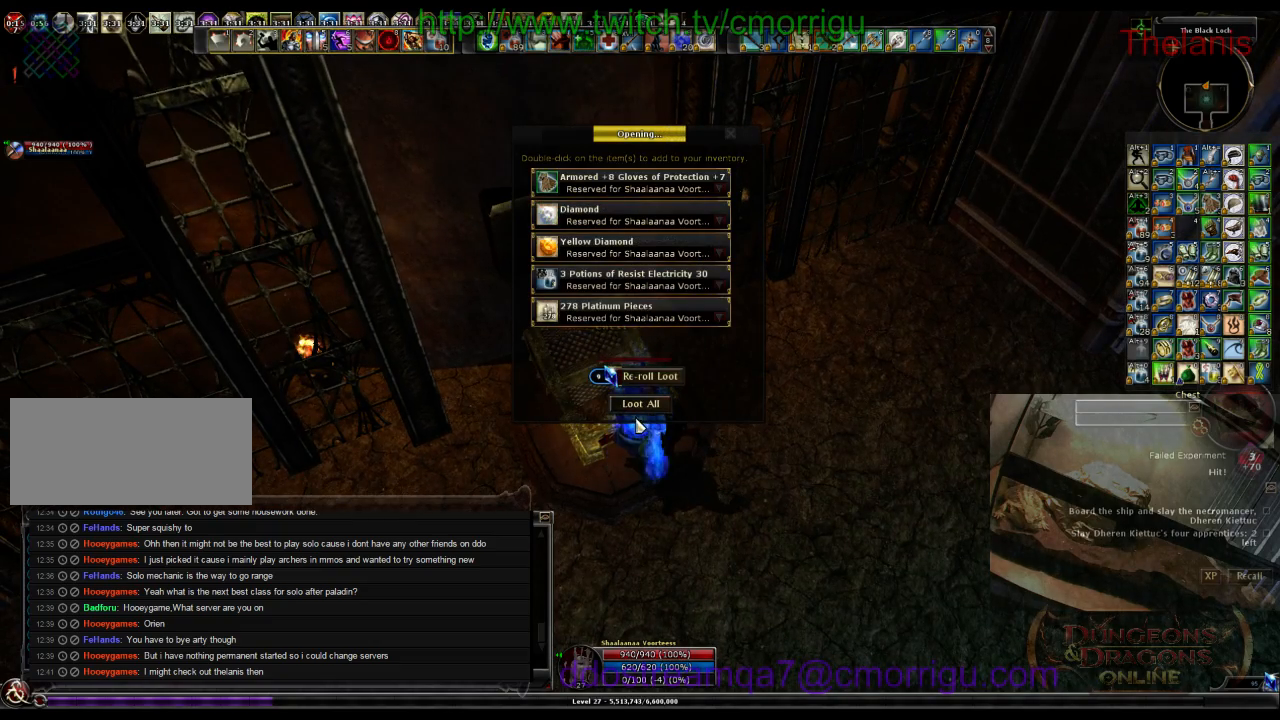
{"keys": [], "events": []}
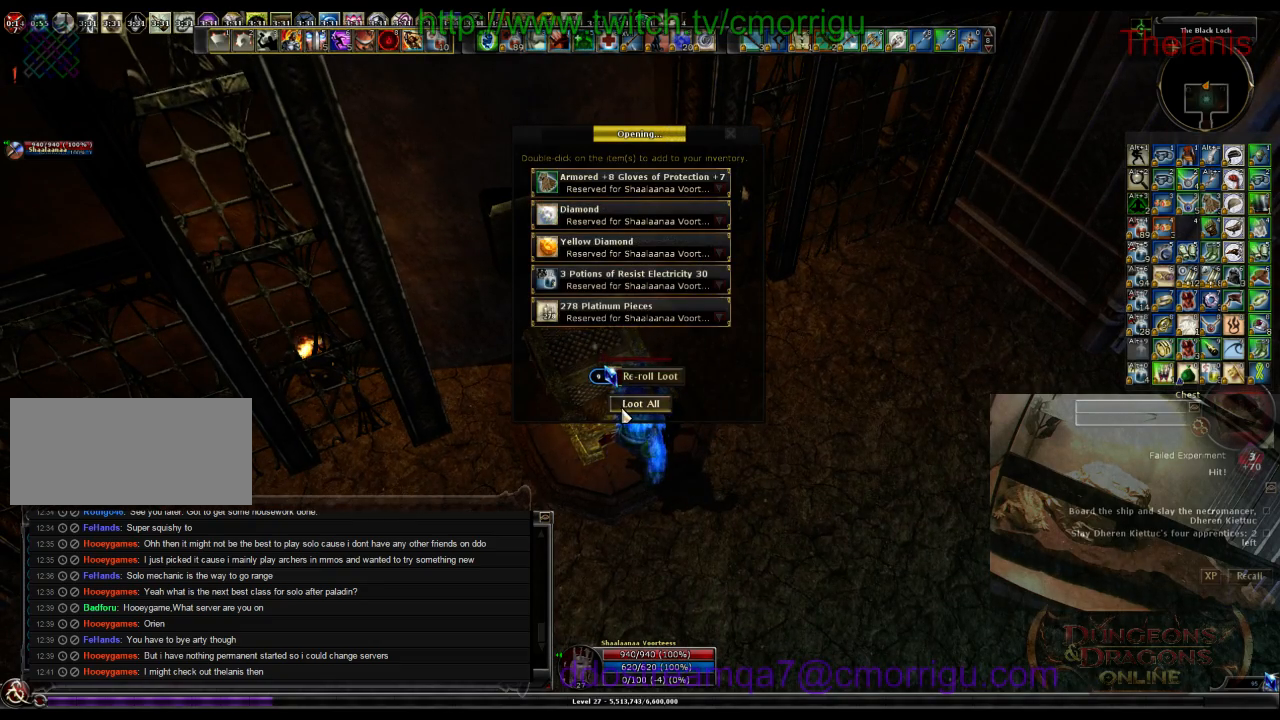
{"keys": [], "events": []}
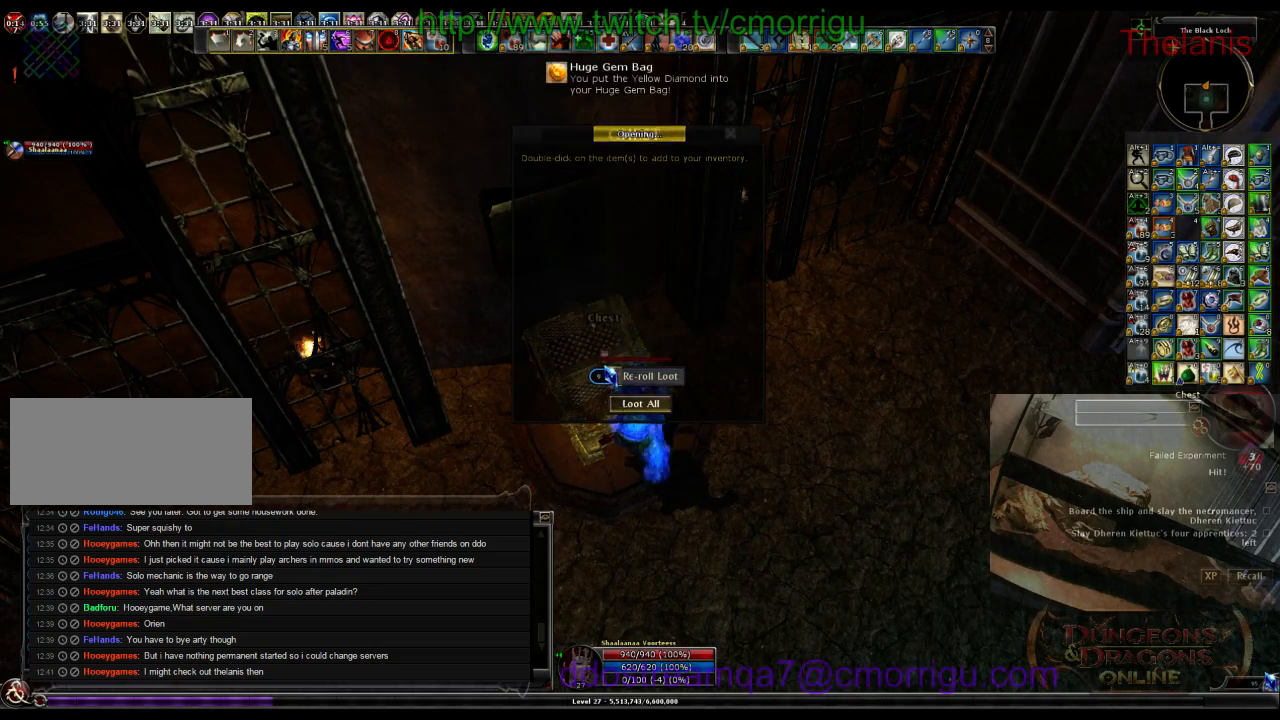
{"keys": ["d", "w"], "events": [[400, "d", "down"], [433, "w", "down"]]}
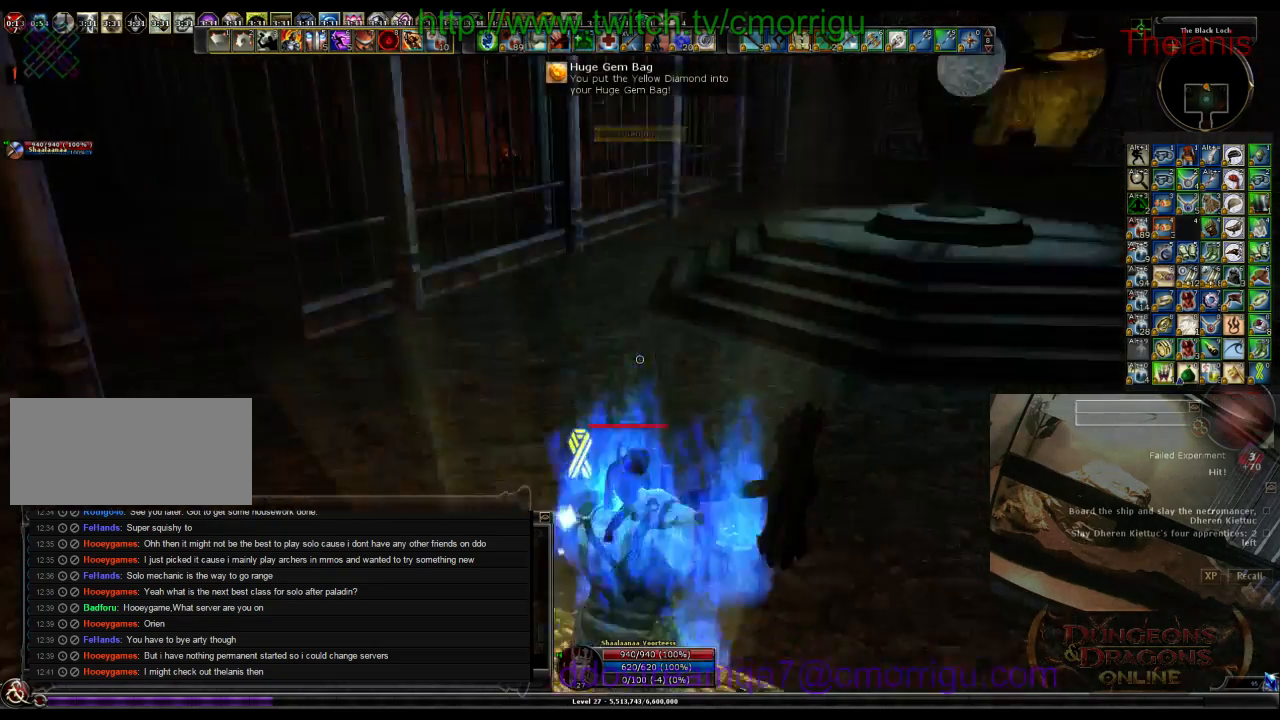
{"keys": ["w"], "events": [[33, "d", "up"]]}
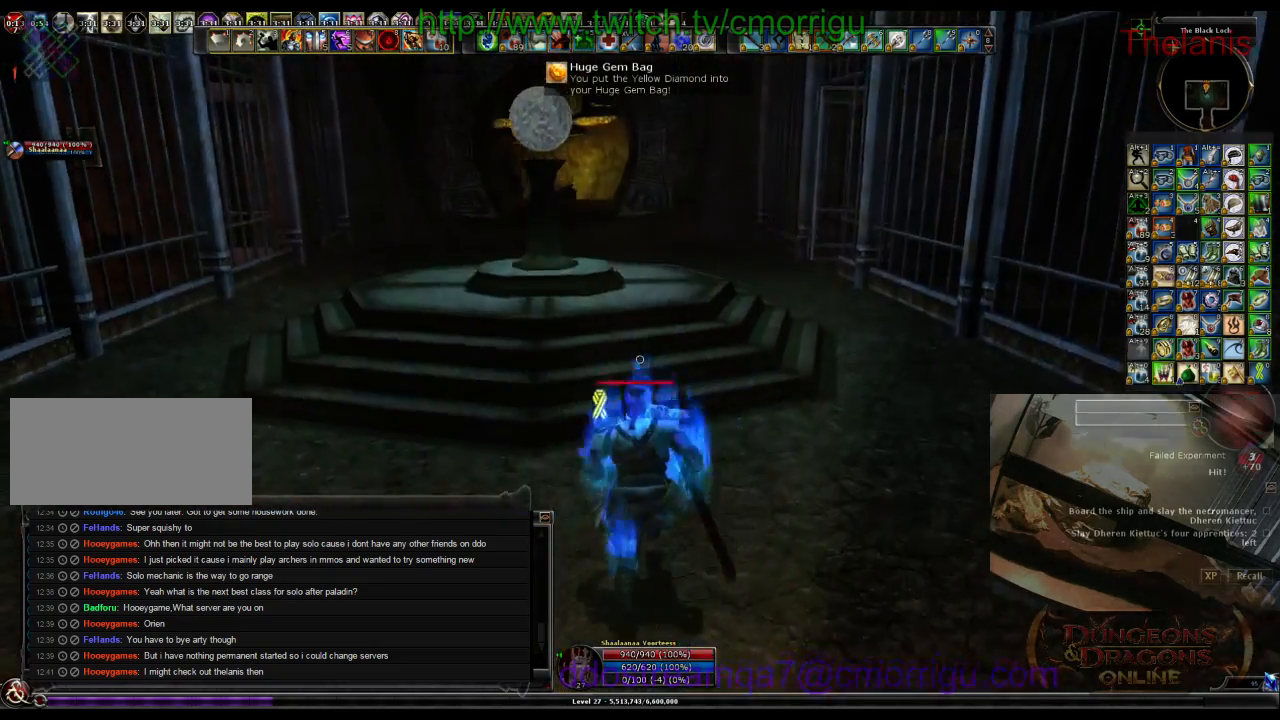
{"keys": ["w"], "events": []}
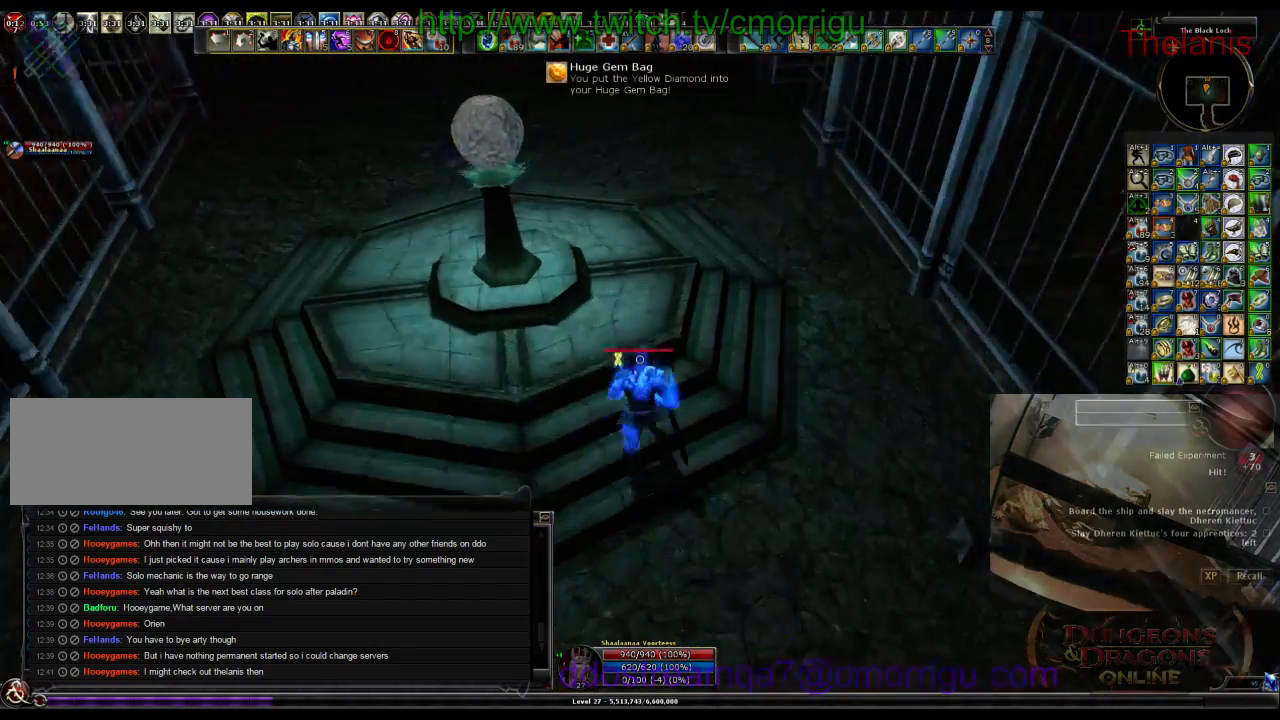
{"keys": ["w"], "events": []}
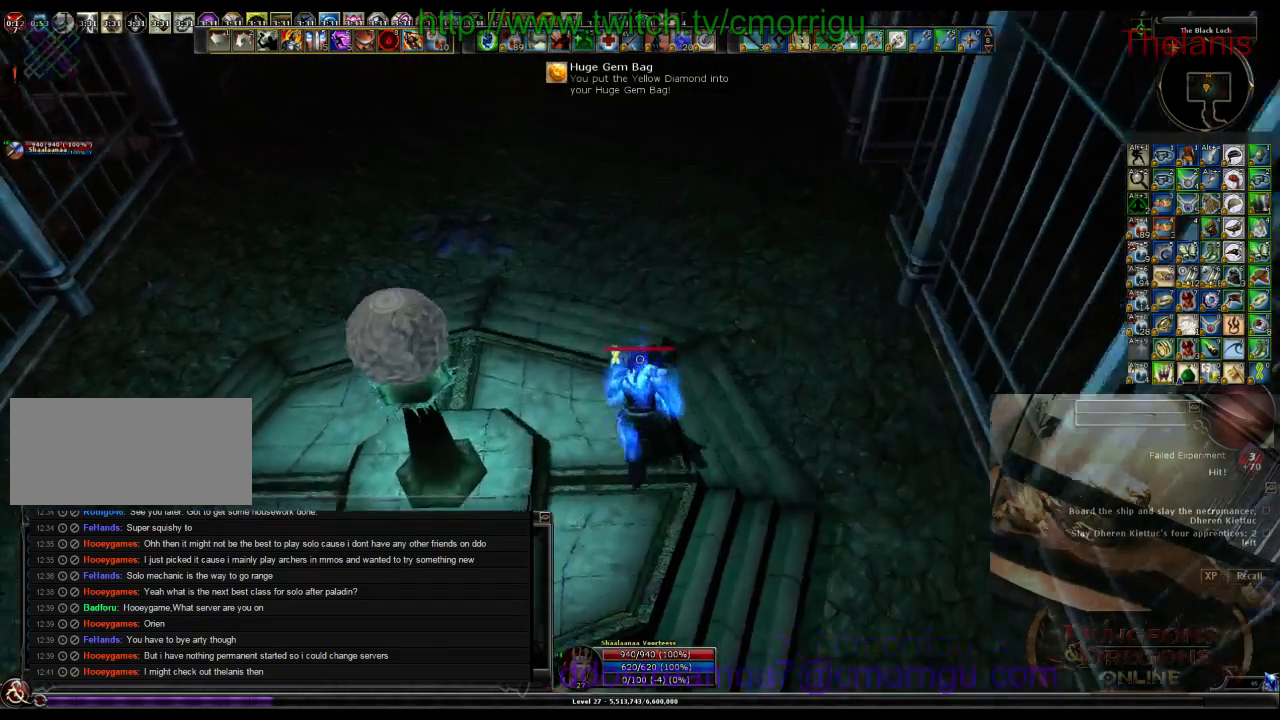
{"keys": ["w"], "events": []}
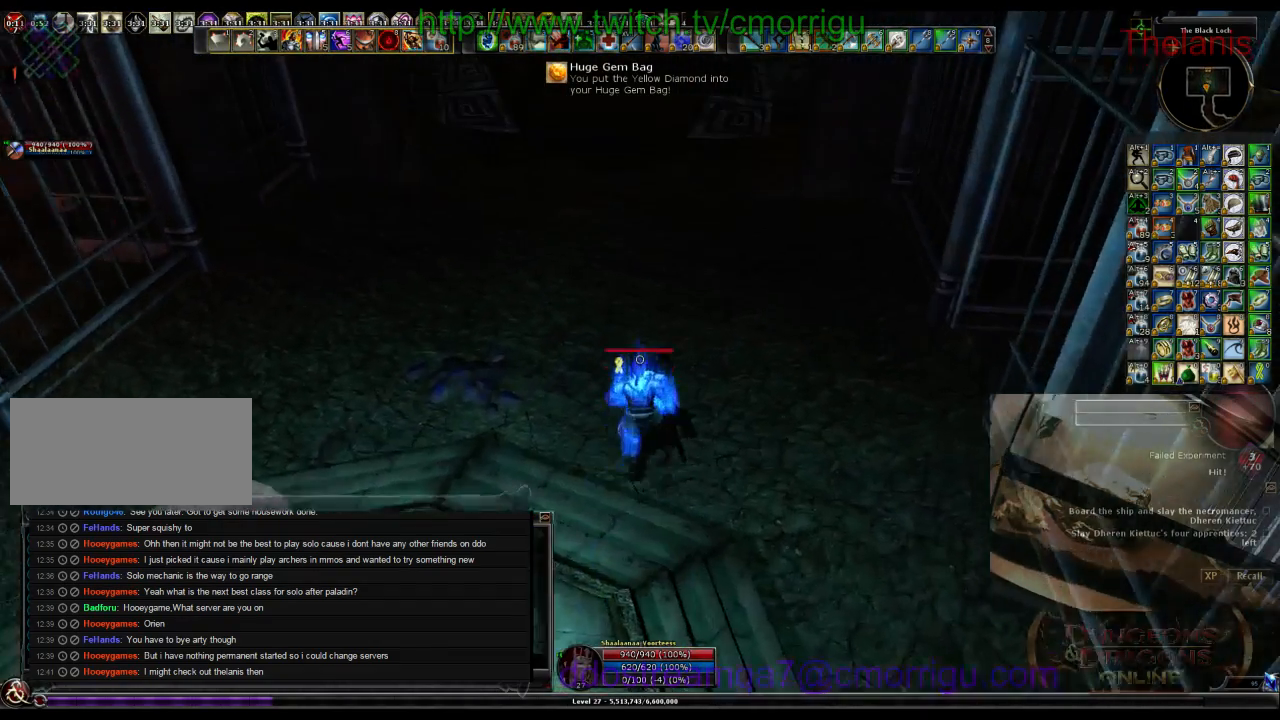
{"keys": ["w"], "events": []}
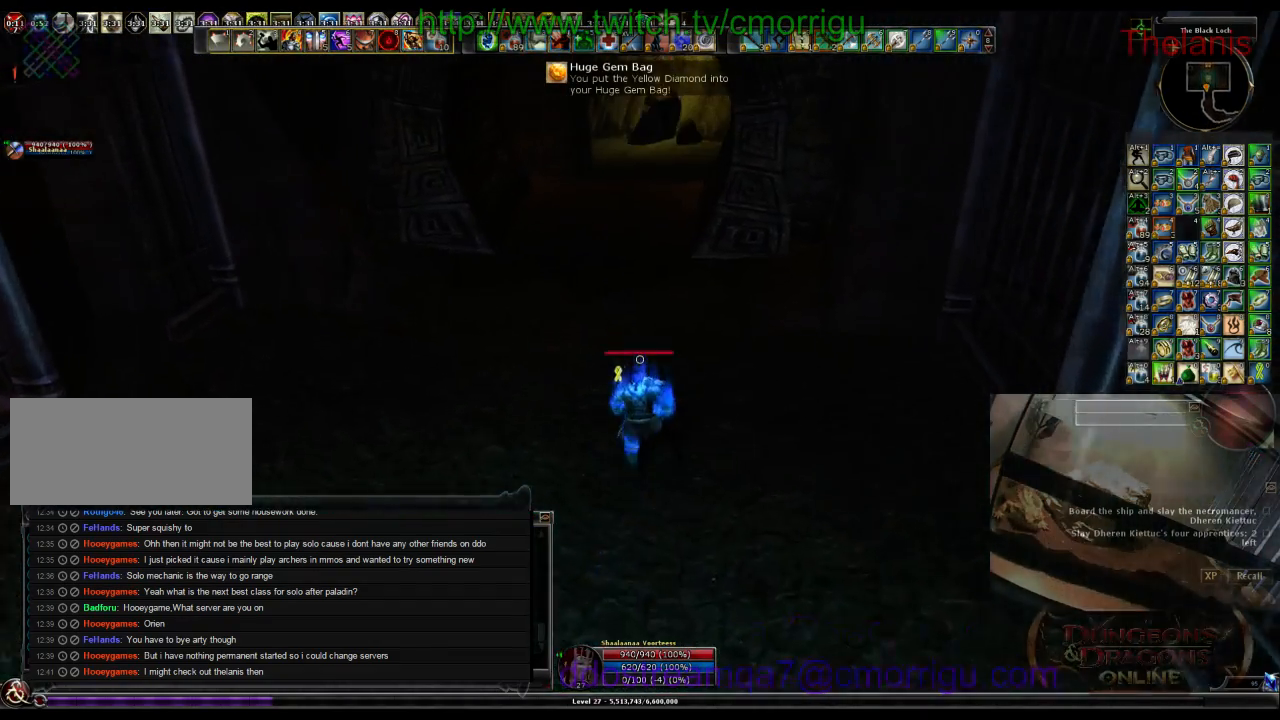
{"keys": ["w"], "events": []}
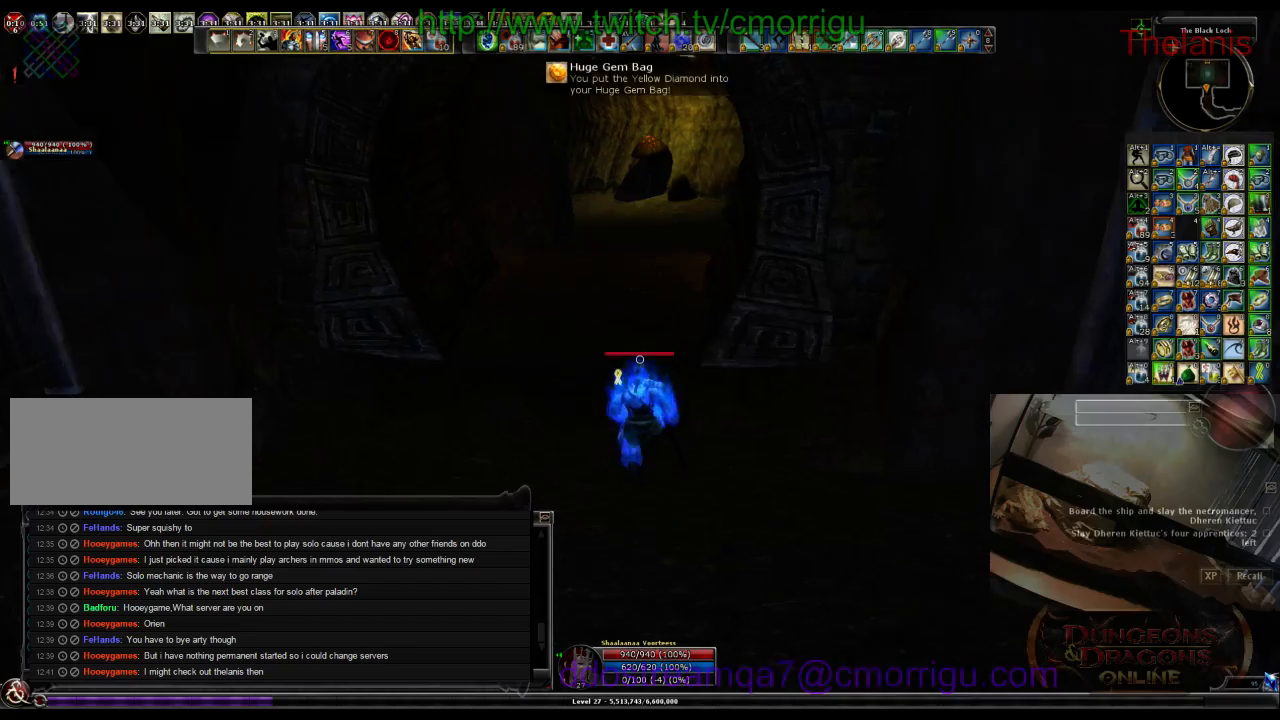
{"keys": ["w"], "events": []}
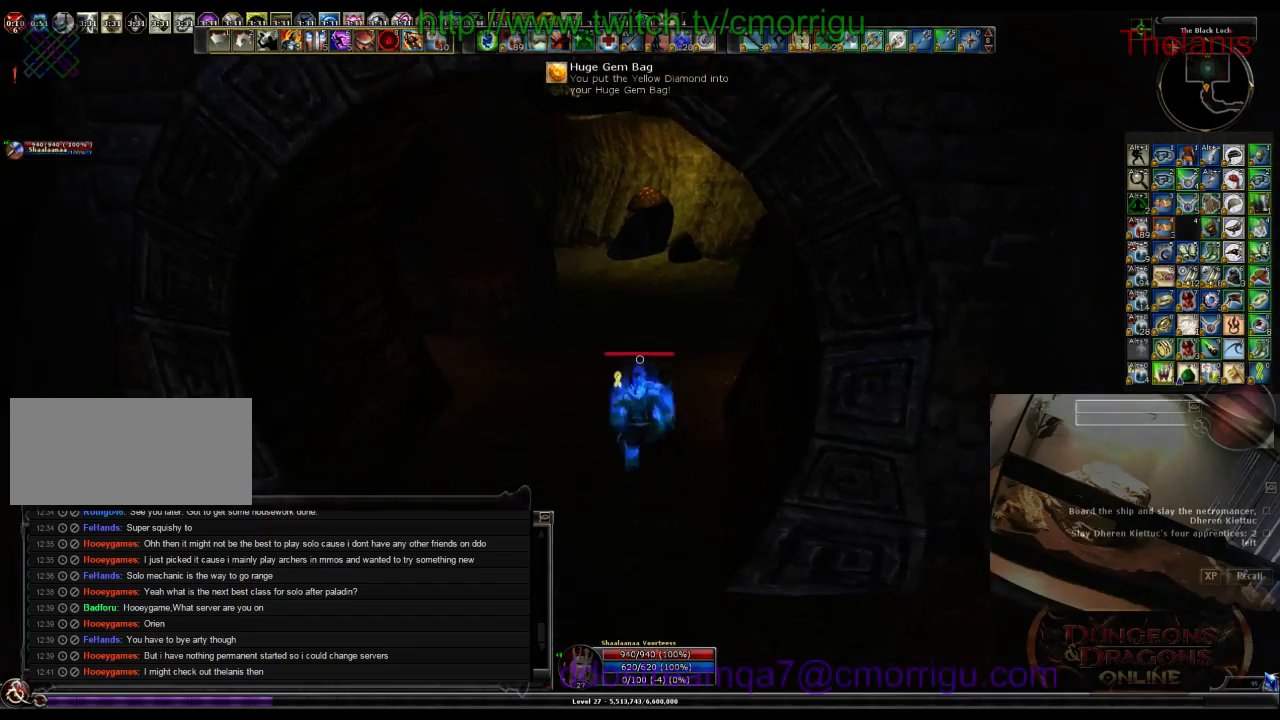
{"keys": ["w"], "events": []}
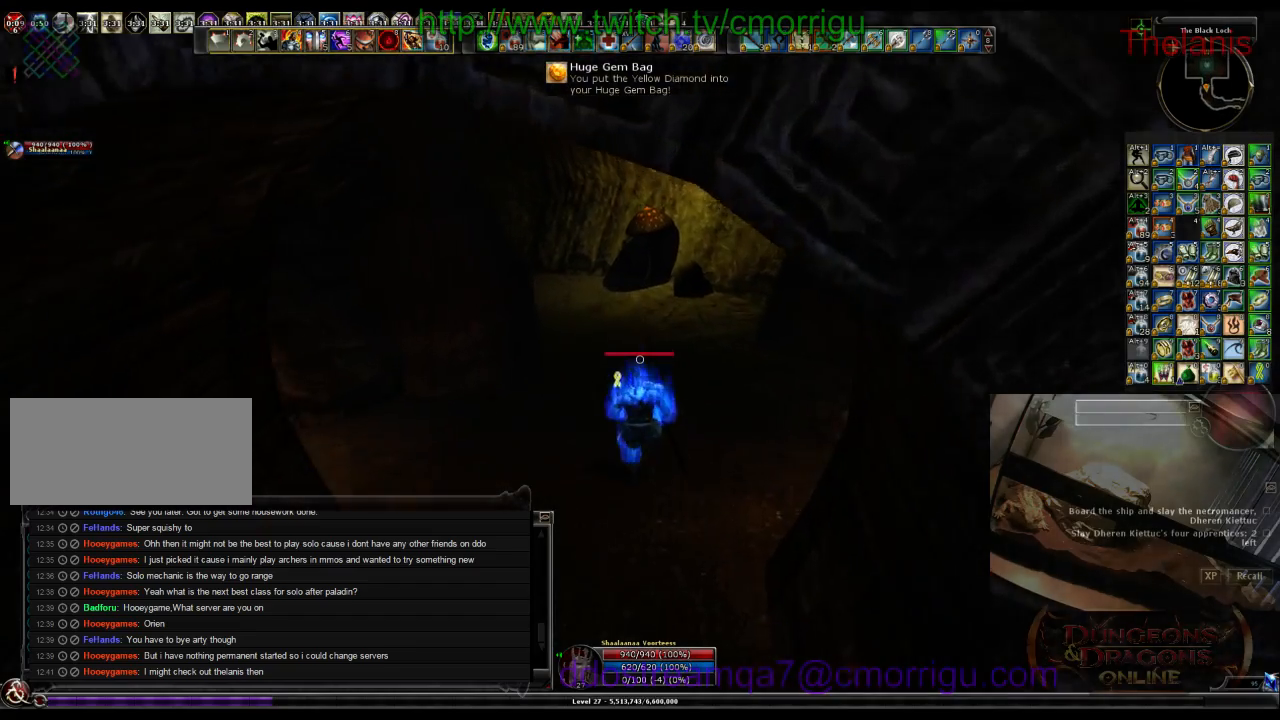
{"keys": ["w"], "events": []}
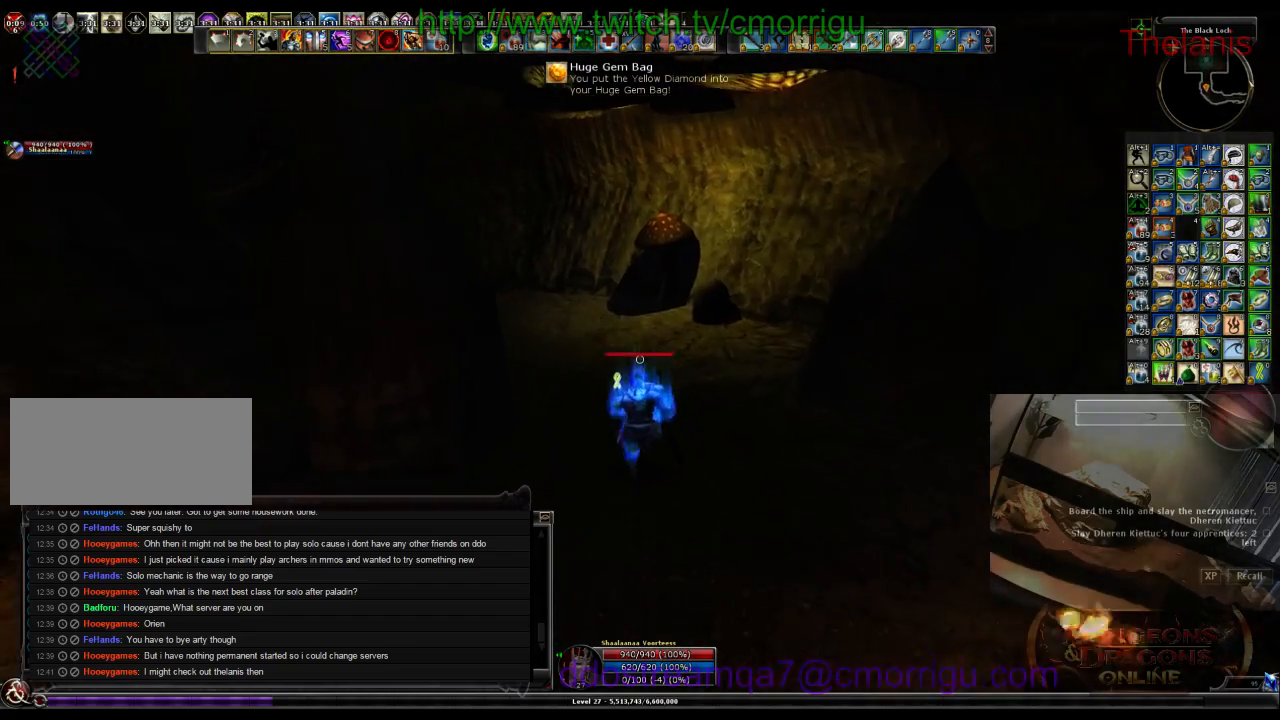
{"keys": ["w"], "events": []}
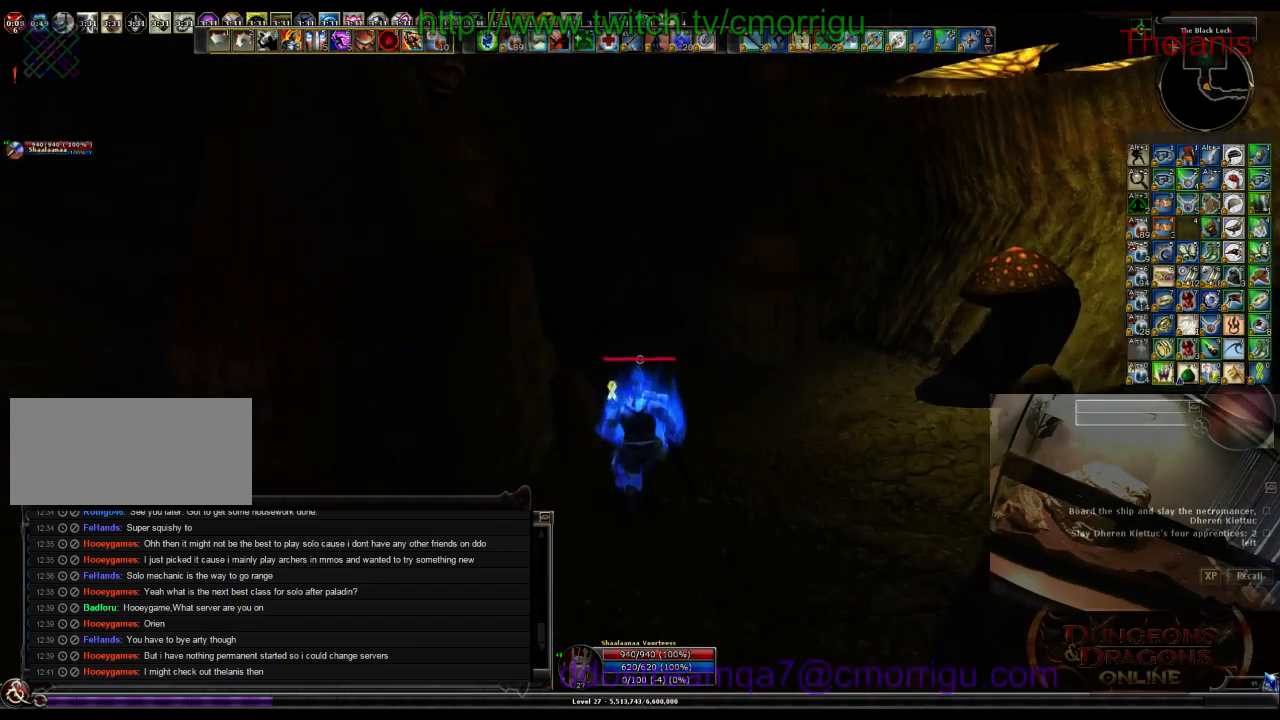
{"keys": ["w"], "events": []}
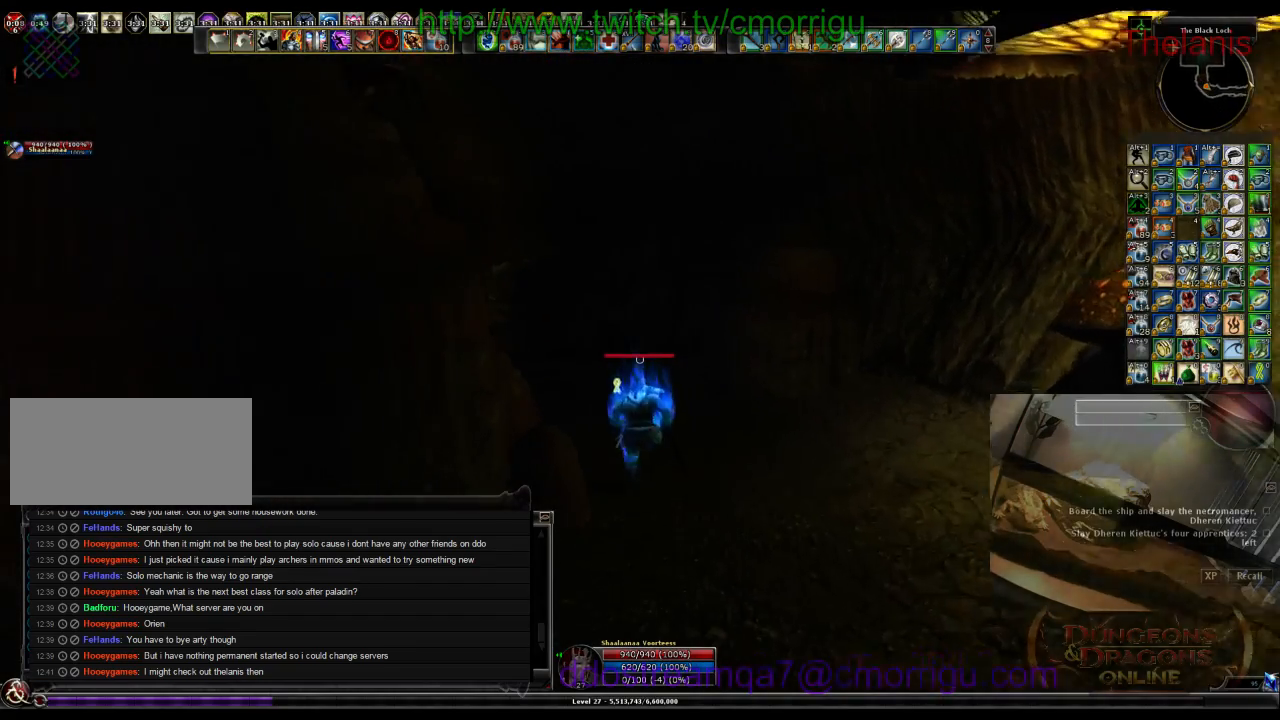
{"keys": ["w"], "events": []}
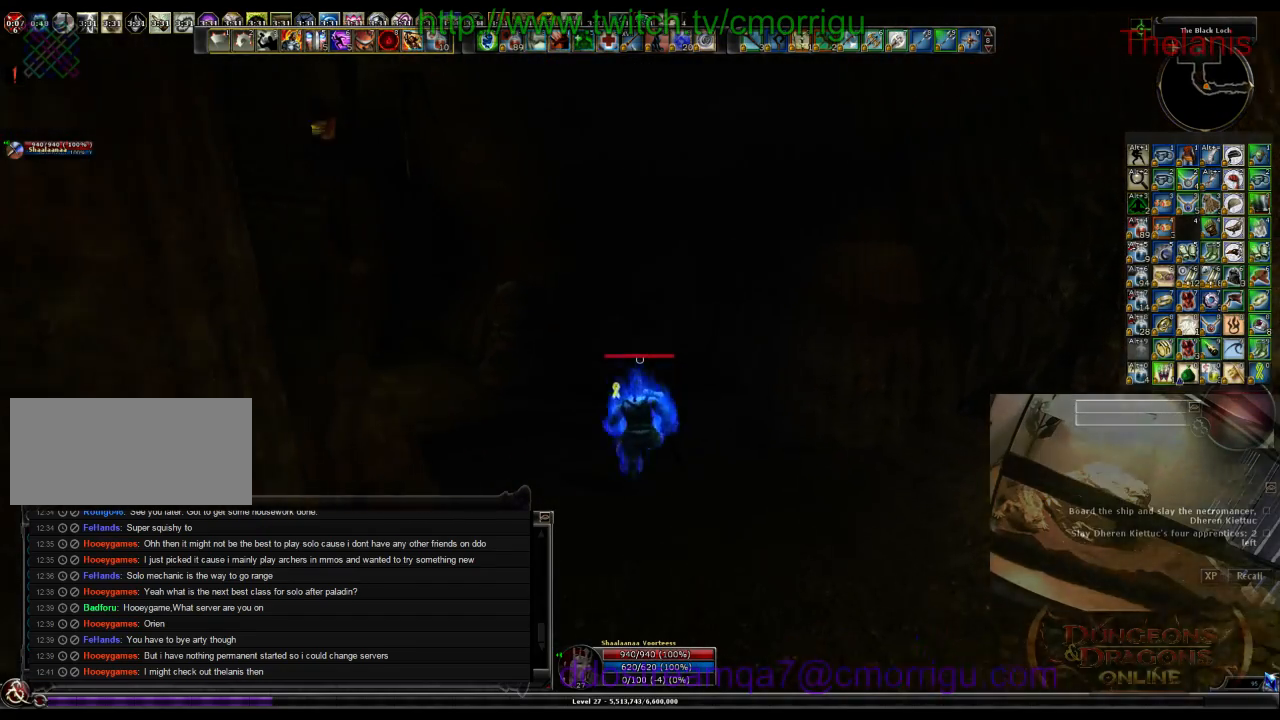
{"keys": ["w"], "events": []}
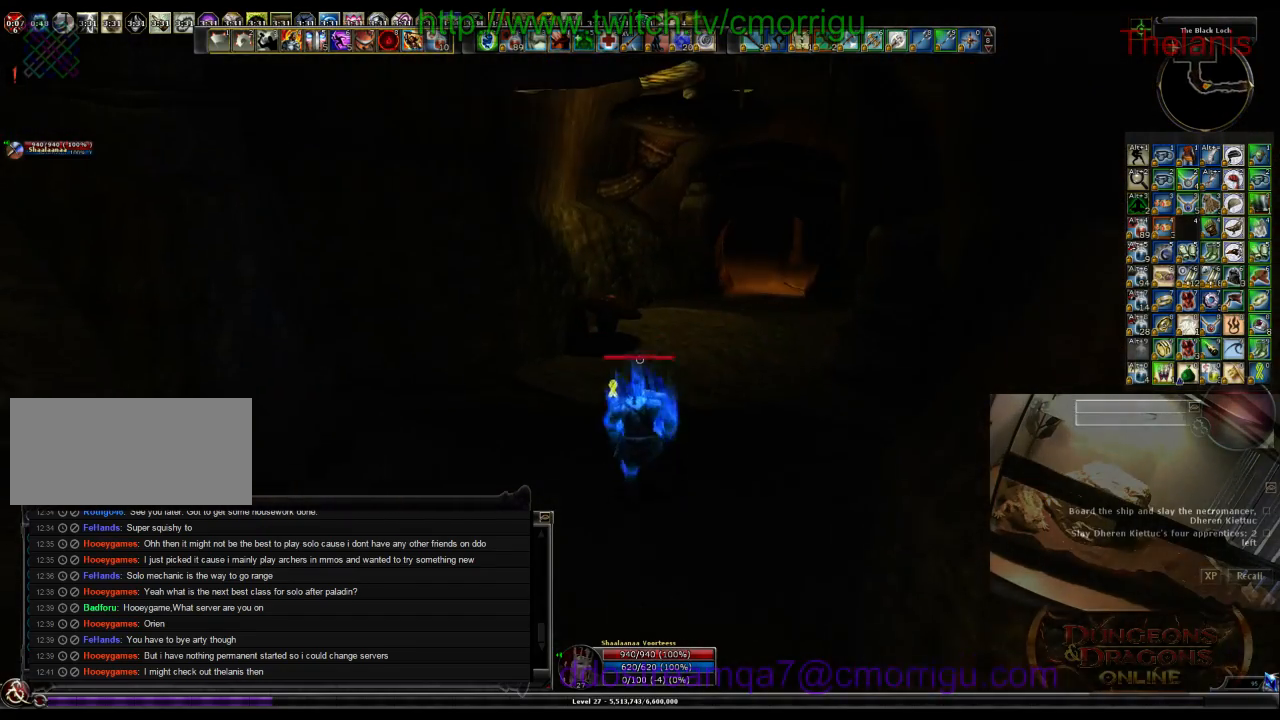
{"keys": ["w"], "events": []}
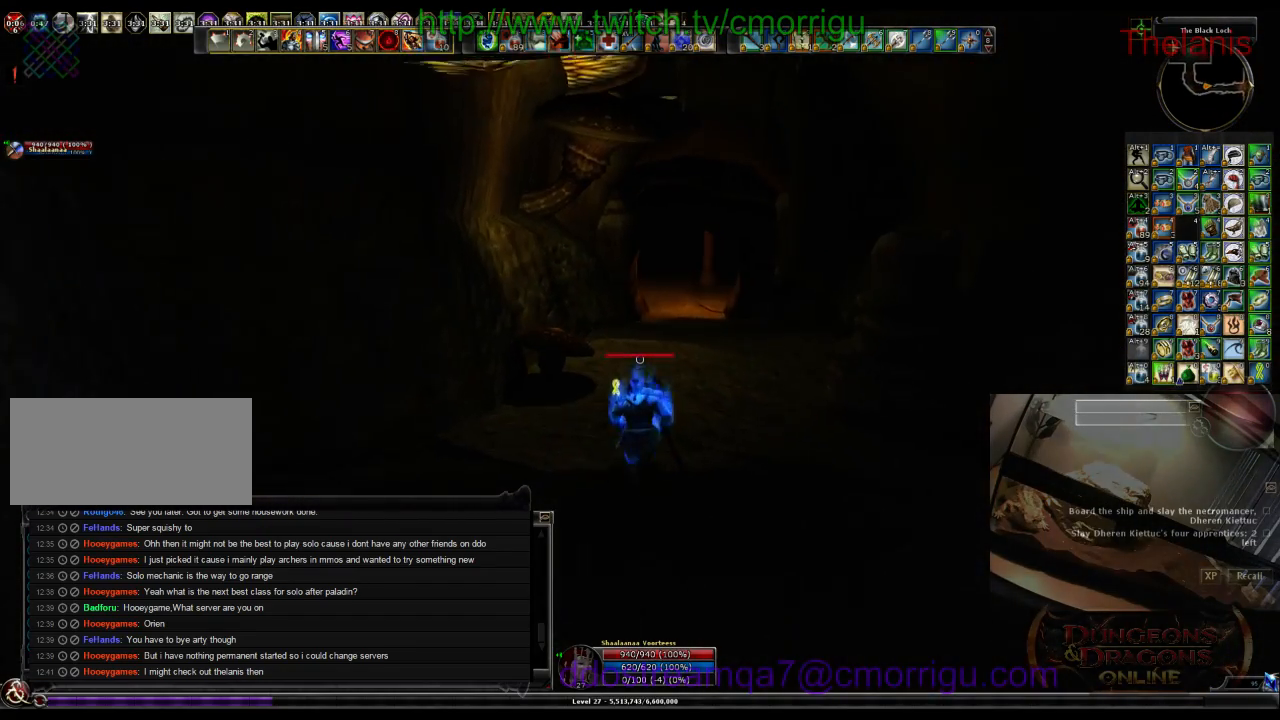
{"keys": ["w"], "events": []}
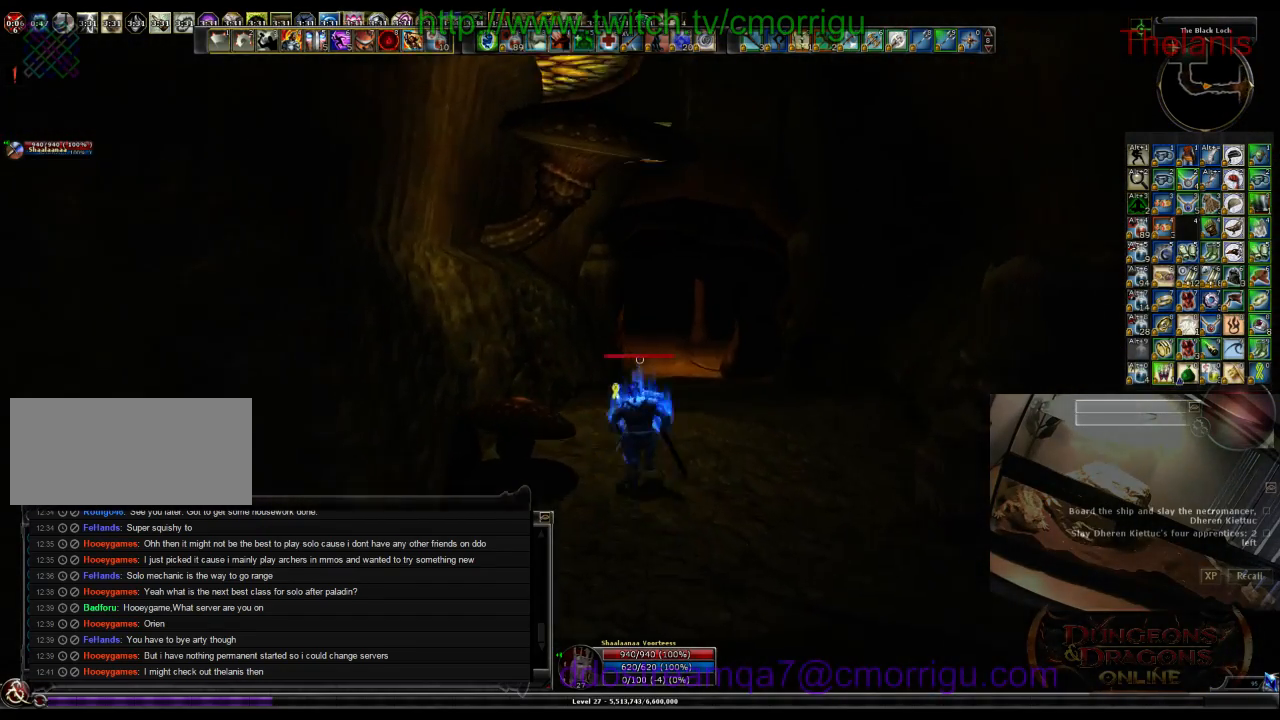
{"keys": ["w"], "events": []}
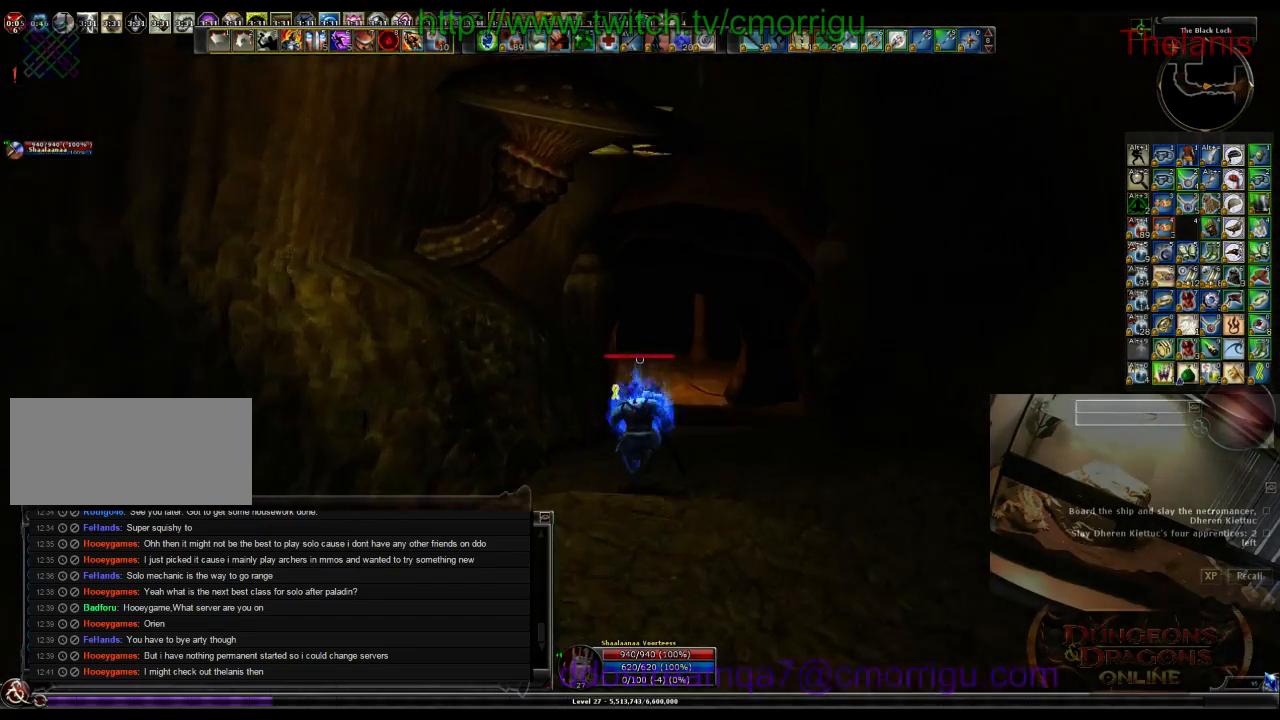
{"keys": ["w"], "events": [[133, "d", "down"], [333, "d", "up"]]}
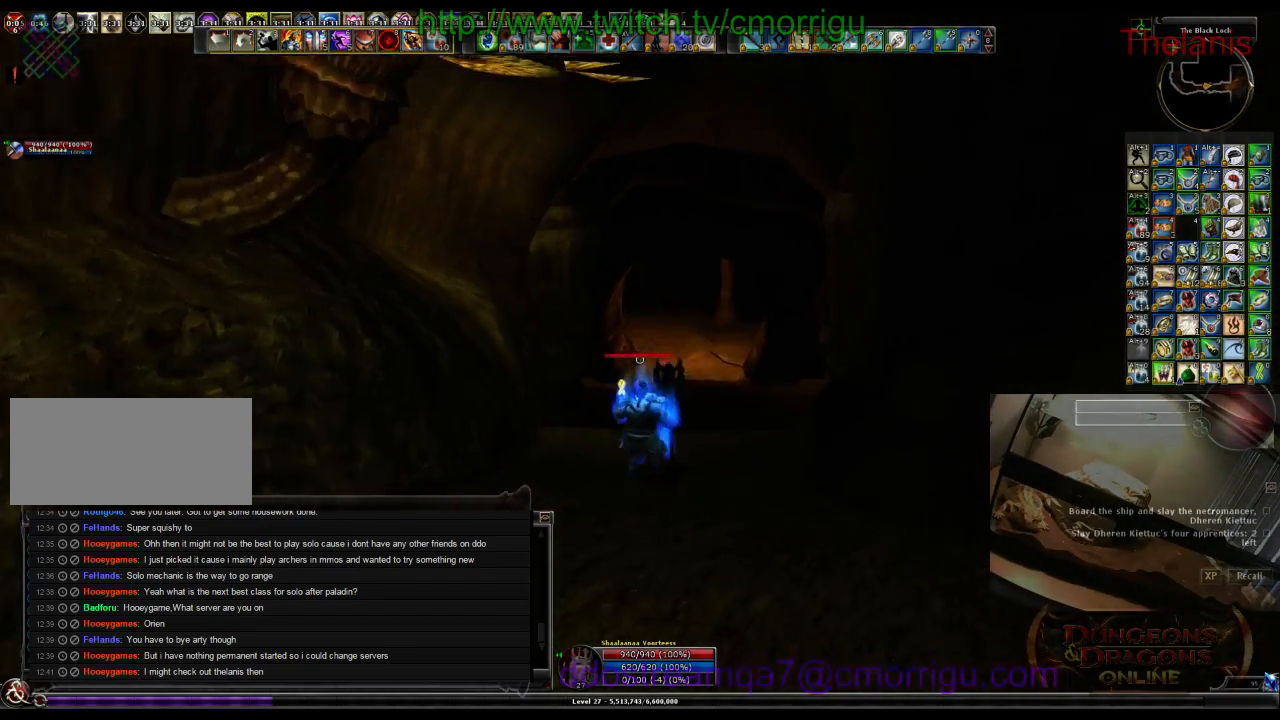
{"keys": ["w"], "events": [[167, "m", "down"], [233, "m", "up"]]}
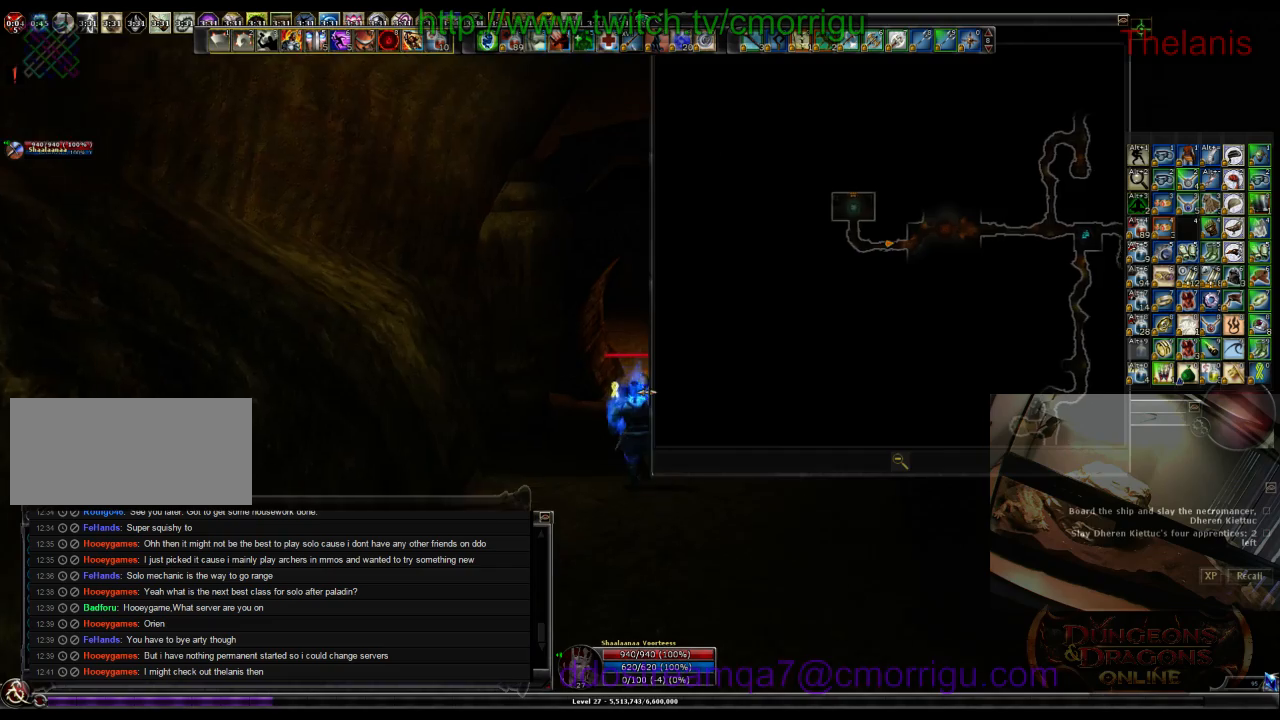
{"keys": ["w"], "events": [[400, "m", "down"], [500, "m", "up"]]}
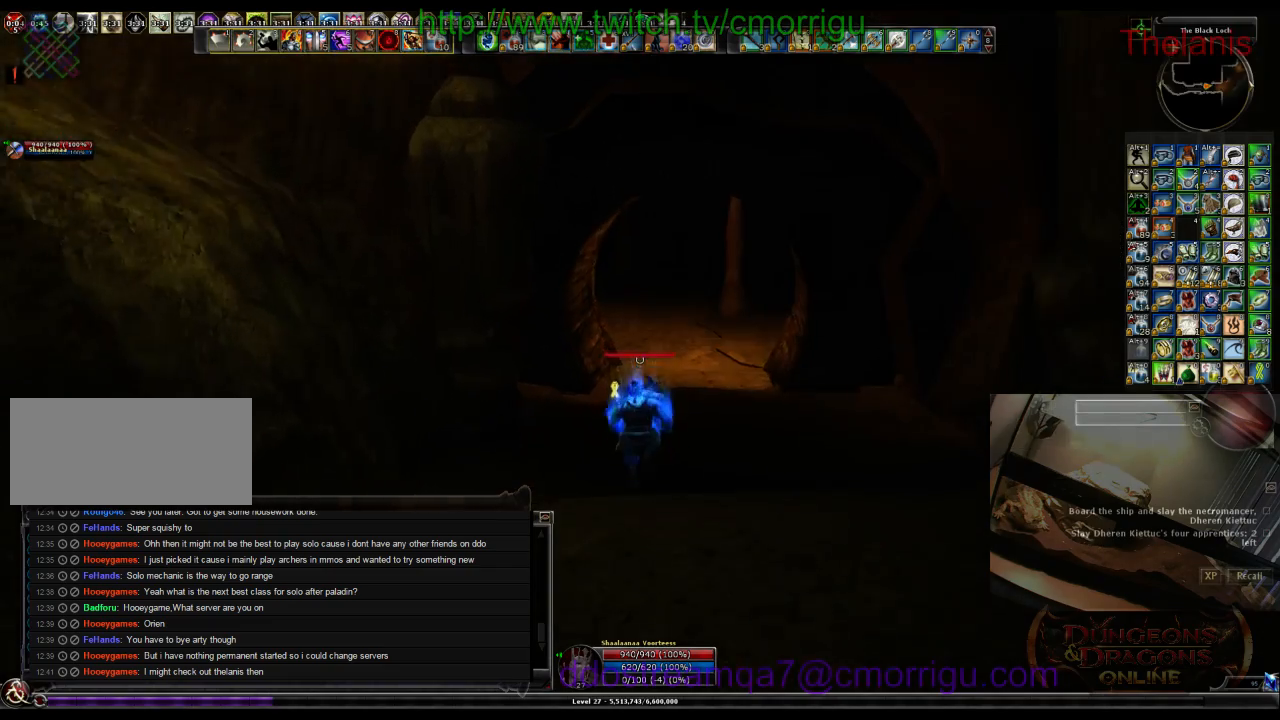
{"keys": ["w"], "events": []}
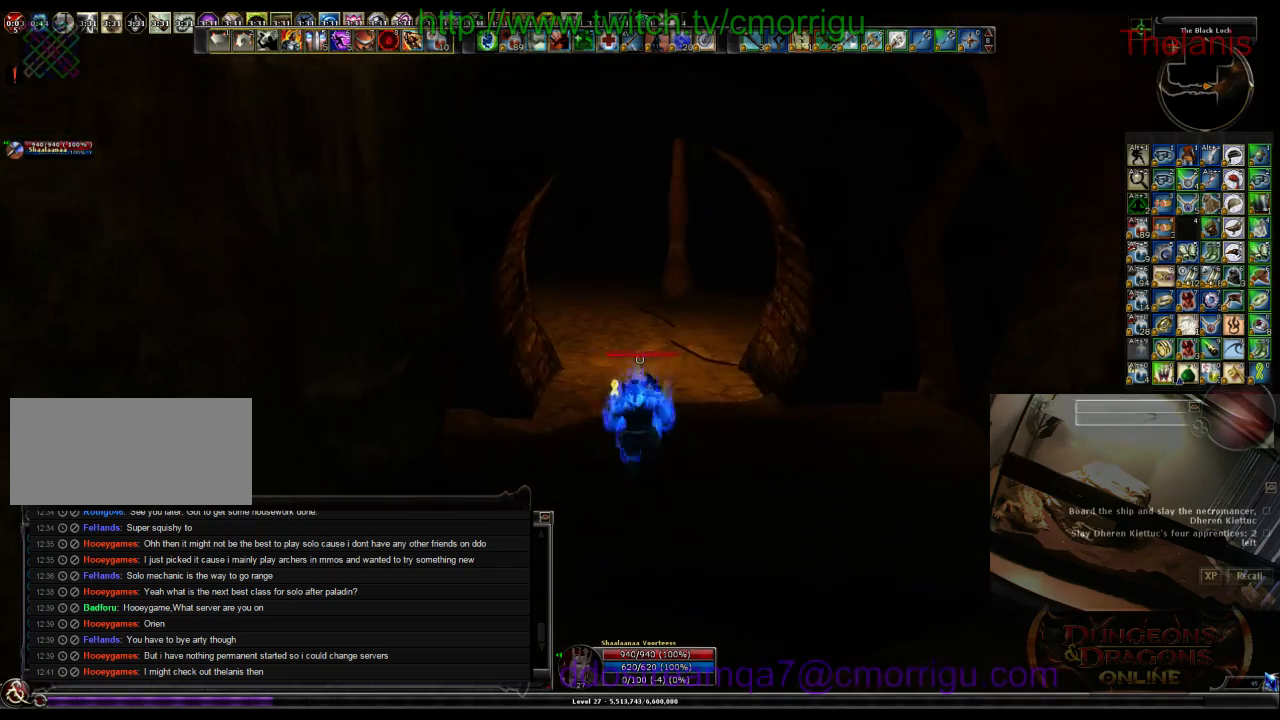
{"keys": ["w"], "events": []}